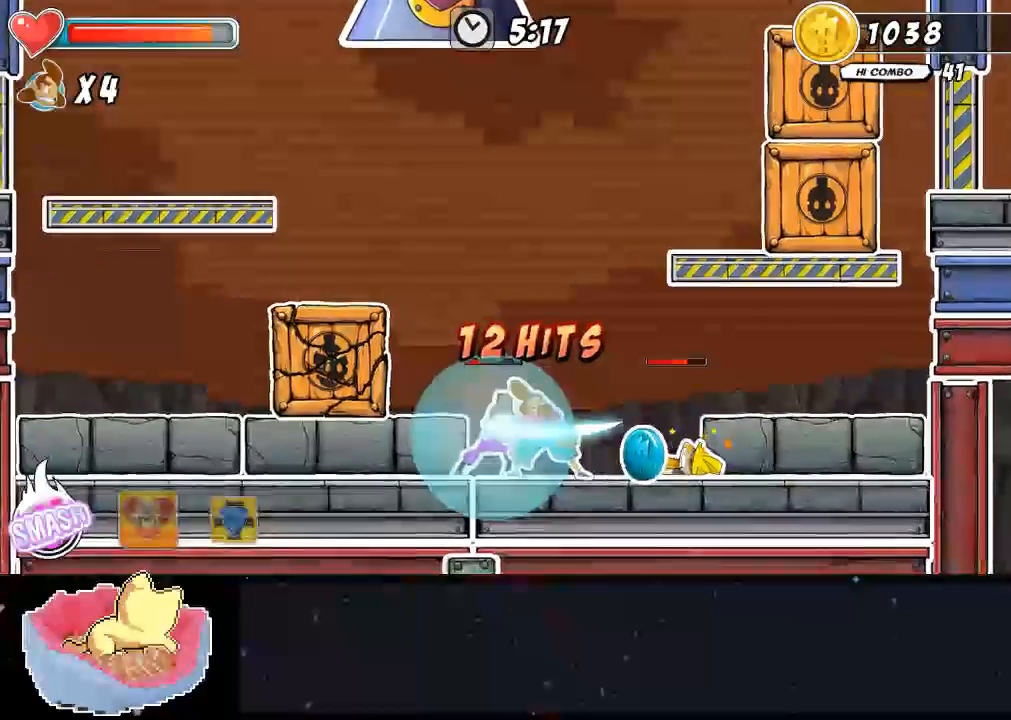
Gameplay with a controller (Xbox layout); each line is a JSON object with the inputs held at the frame after it (dt_ms = milliseconds from this image to that frame). "events" lists button and stick changes between this image and that frame as [ms after this image, input, new state], when the widget could be followed in between. Not read: L3 R3.
{"dt_ms": 500, "buttons": [], "left_stick": "center", "right_stick": "center", "events": [[67, "X", "down"], [133, "X", "up"], [200, "X", "down"], [333, "X", "up"], [400, "Y", "down"], [467, "Y", "up"]]}
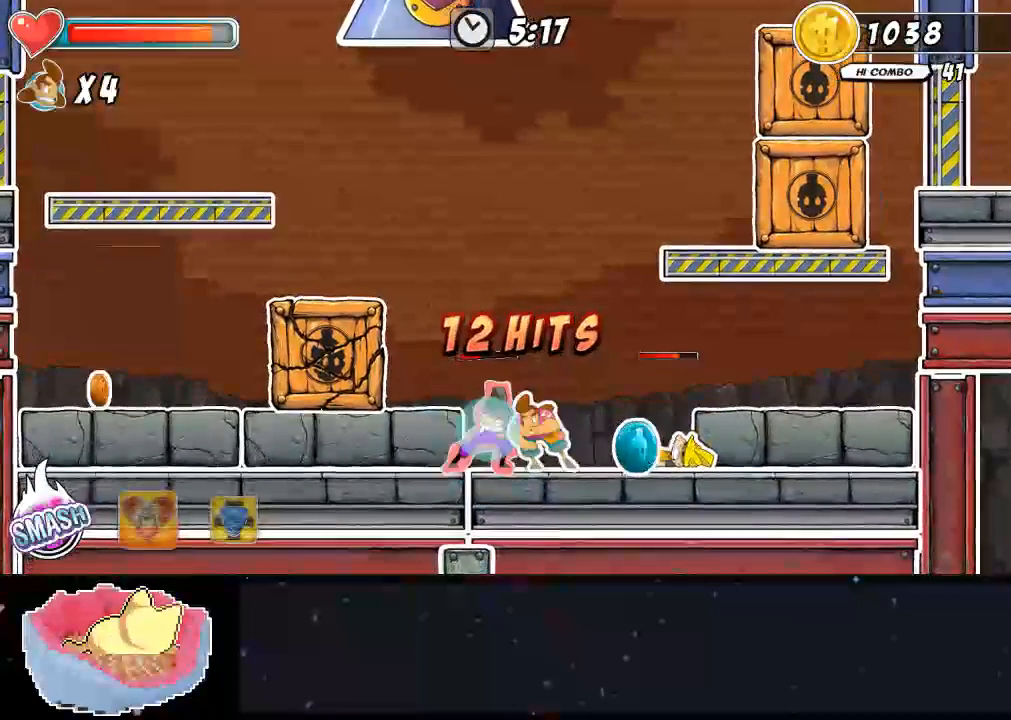
{"dt_ms": 500, "buttons": ["X", "DPAD_UP"], "left_stick": "center", "right_stick": "center", "events": [[33, "Y", "down"], [200, "DPAD_UP", "down"], [200, "Y", "up"], [267, "Y", "down"], [333, "Y", "up"], [467, "X", "down"]]}
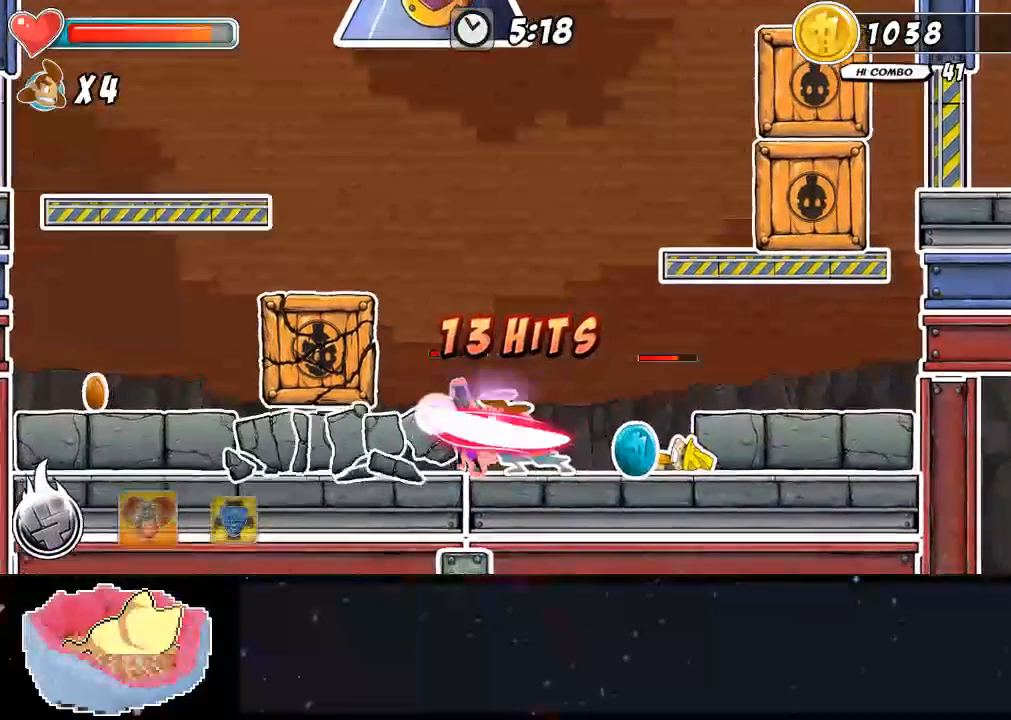
{"dt_ms": 500, "buttons": ["X"], "left_stick": "center", "right_stick": "center", "events": [[267, "DPAD_UP", "up"]]}
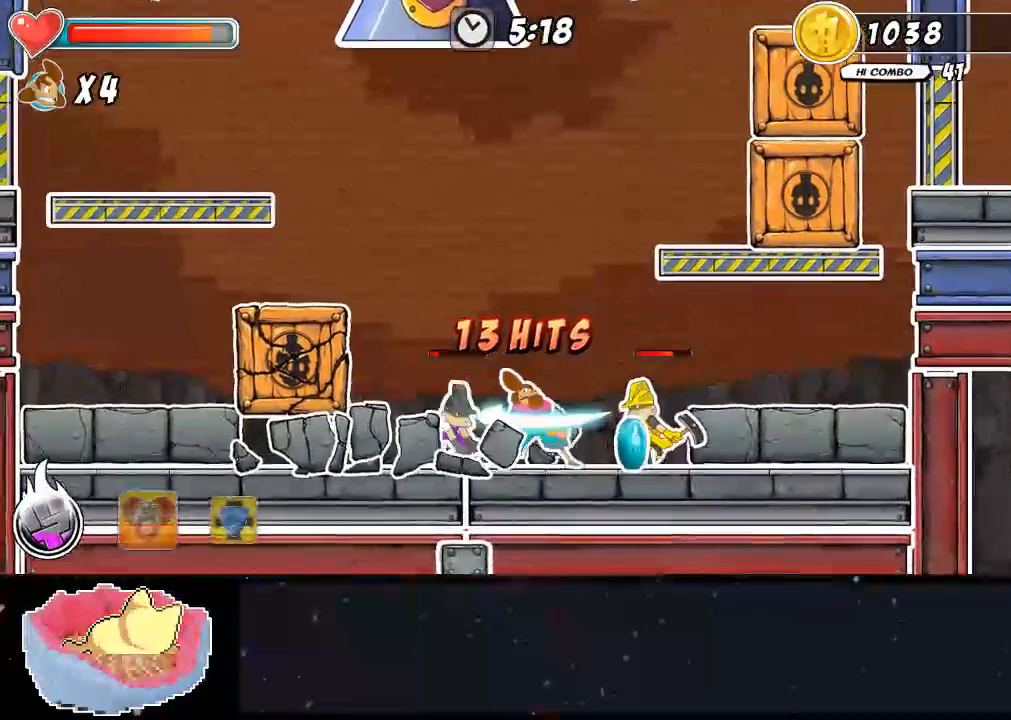
{"dt_ms": 500, "buttons": ["X"], "left_stick": "center", "right_stick": "right", "events": [[33, "X", "up"], [100, "X", "down"], [200, "X", "up"], [267, "X", "down"], [333, "X", "up"], [400, "DPAD_RIGHT", "down"], [400, "X", "down"], [467, "DPAD_RIGHT", "up"], [467, "right_stick", "right"]]}
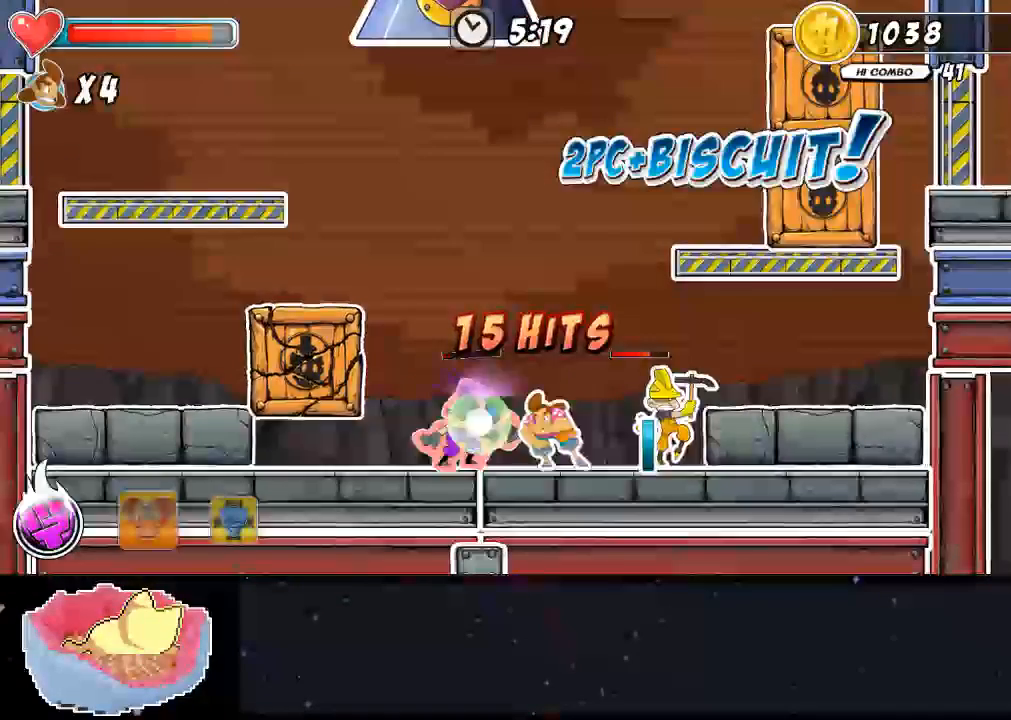
{"dt_ms": 500, "buttons": [], "left_stick": "center", "right_stick": "right", "events": [[200, "DPAD_RIGHT", "down"], [200, "X", "up"], [267, "DPAD_RIGHT", "up"], [400, "DPAD_RIGHT", "down"], [467, "DPAD_RIGHT", "up"]]}
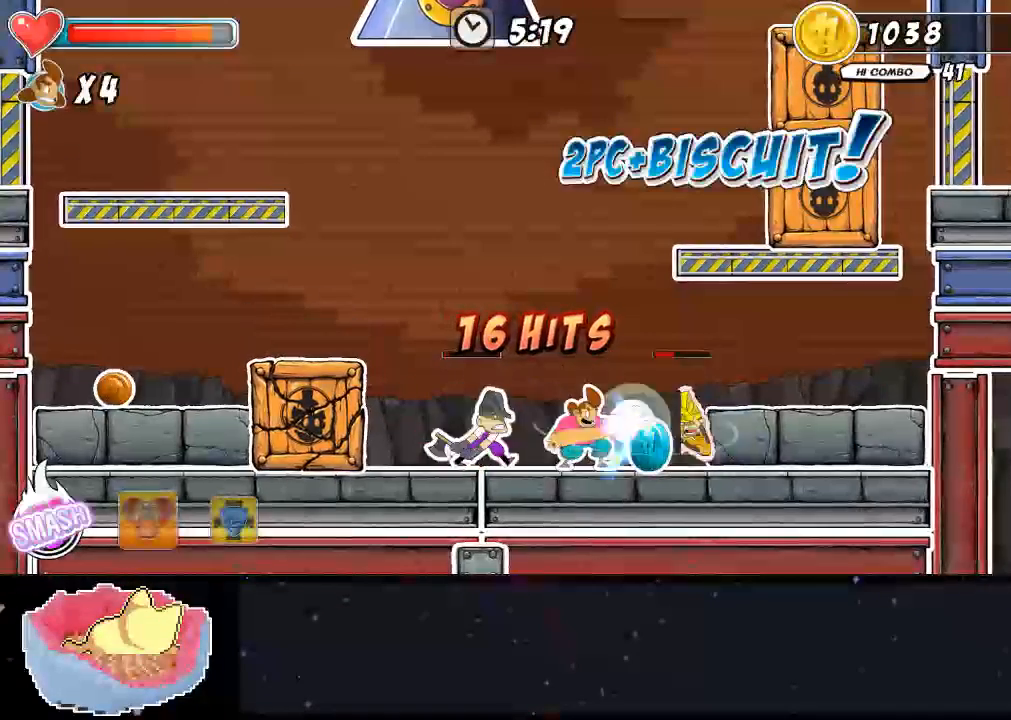
{"dt_ms": 500, "buttons": [], "left_stick": "center", "right_stick": "right", "events": [[167, "X", "down"], [233, "X", "up"], [300, "X", "down"], [367, "X", "up"], [433, "X", "down"], [500, "X", "up"]]}
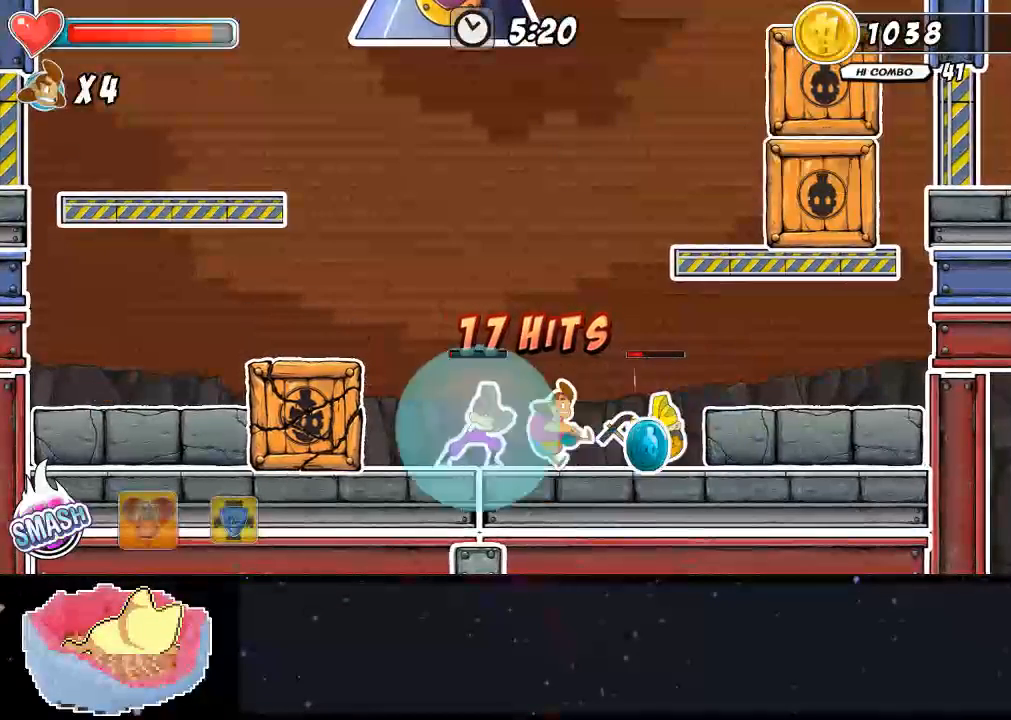
{"dt_ms": 500, "buttons": ["X"], "left_stick": "center", "right_stick": "right", "events": [[67, "X", "down"], [267, "X", "up"], [333, "X", "down"], [400, "X", "up"], [467, "X", "down"]]}
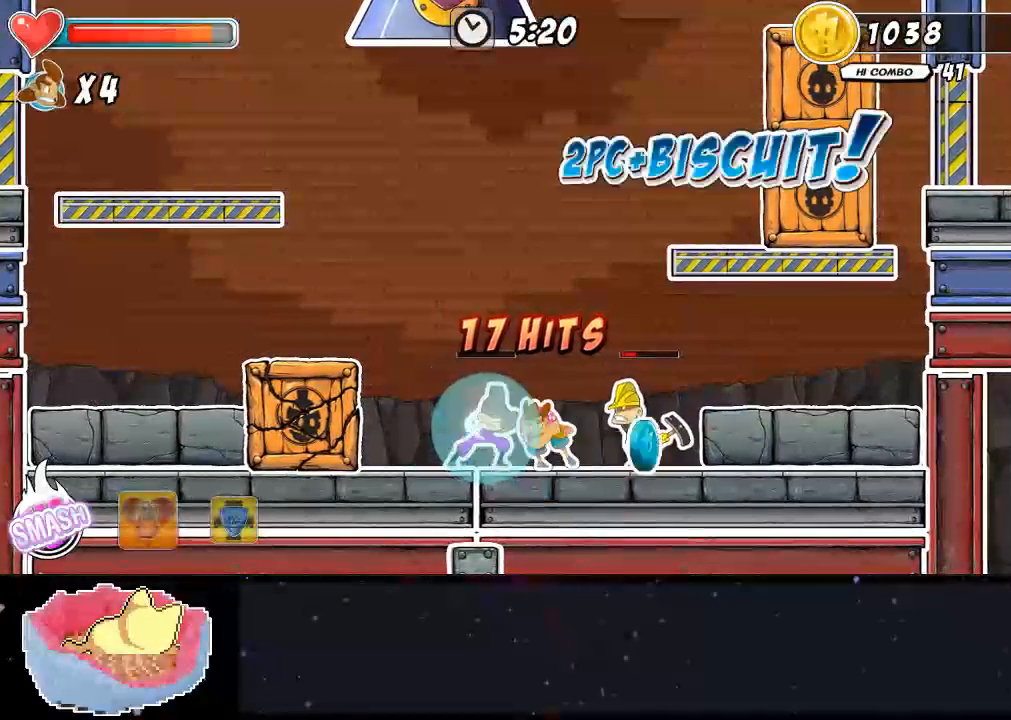
{"dt_ms": 500, "buttons": [], "left_stick": "center", "right_stick": "right", "events": [[67, "X", "up"], [133, "X", "down"], [200, "X", "up"], [267, "X", "down"], [467, "X", "up"]]}
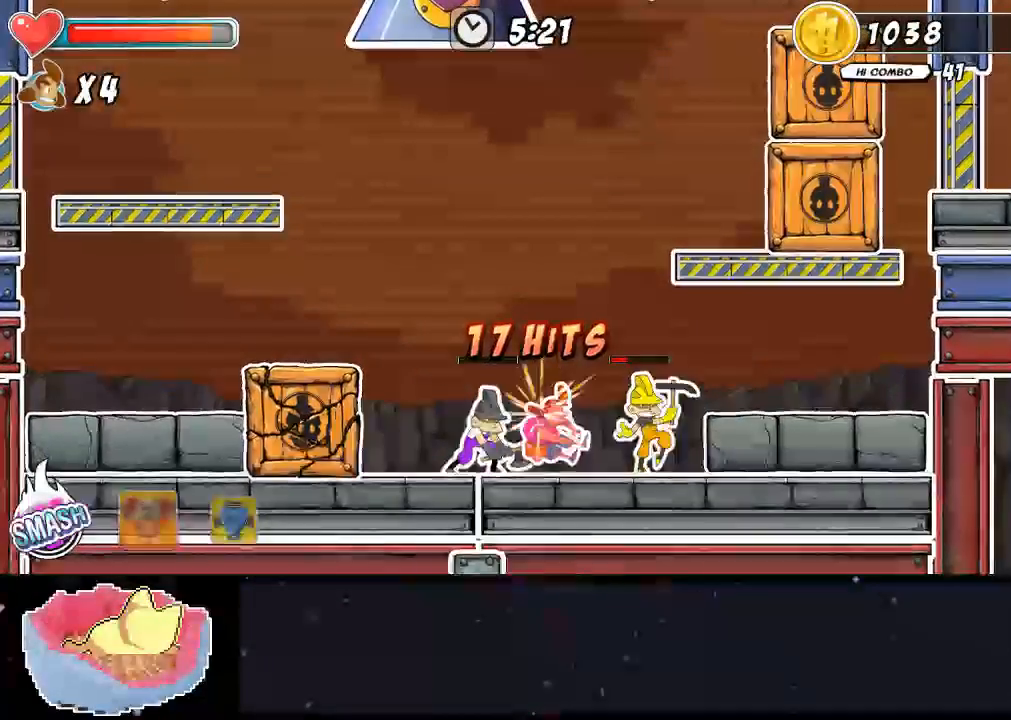
{"dt_ms": 500, "buttons": ["X"], "left_stick": "center", "right_stick": "center"}
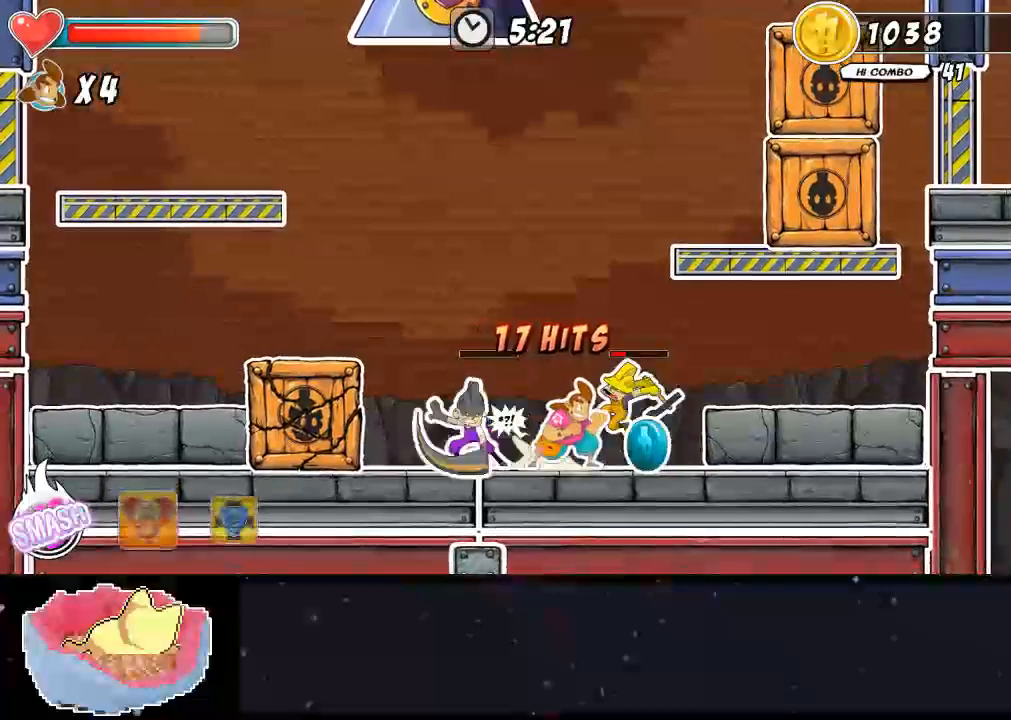
{"dt_ms": 1000, "buttons": ["A", "X"], "left_stick": "center", "right_stick": "center"}
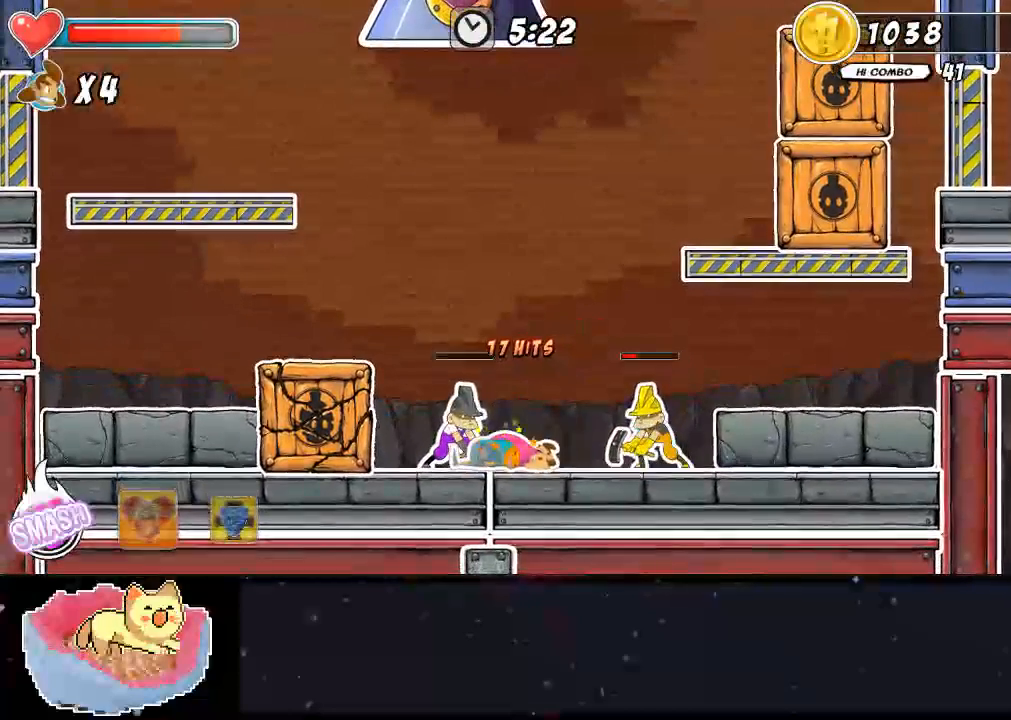
{"dt_ms": 500, "buttons": ["X"], "left_stick": "center", "right_stick": "right"}
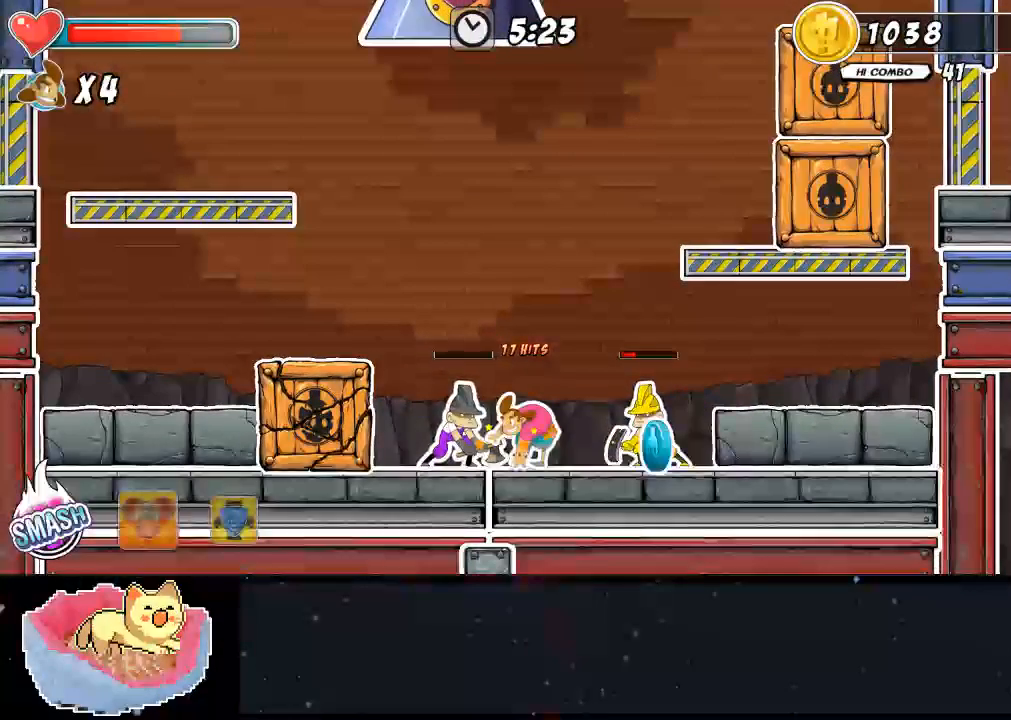
{"dt_ms": 500, "buttons": [], "left_stick": "center", "right_stick": "right", "events": [[200, "X", "up"], [267, "X", "down"], [367, "X", "up"], [433, "X", "down"], [500, "X", "up"]]}
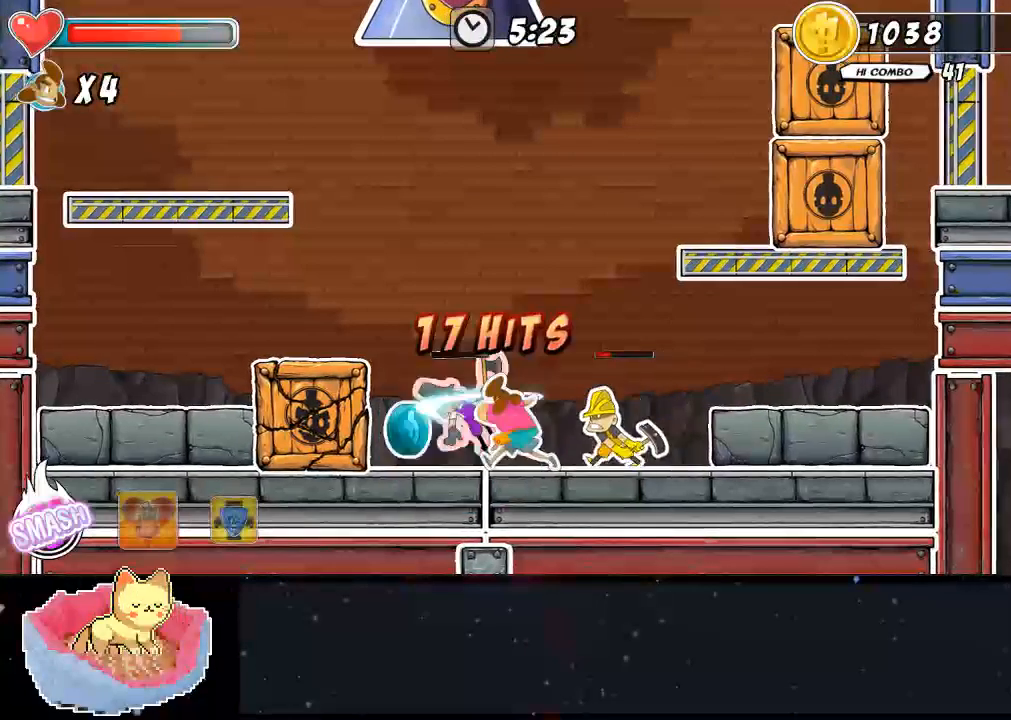
{"dt_ms": 500, "buttons": [], "left_stick": "center", "right_stick": "right", "events": [[67, "X", "down"], [133, "X", "up"], [200, "X", "down"], [267, "DPAD_RIGHT", "down"], [267, "X", "up"], [467, "DPAD_RIGHT", "up"]]}
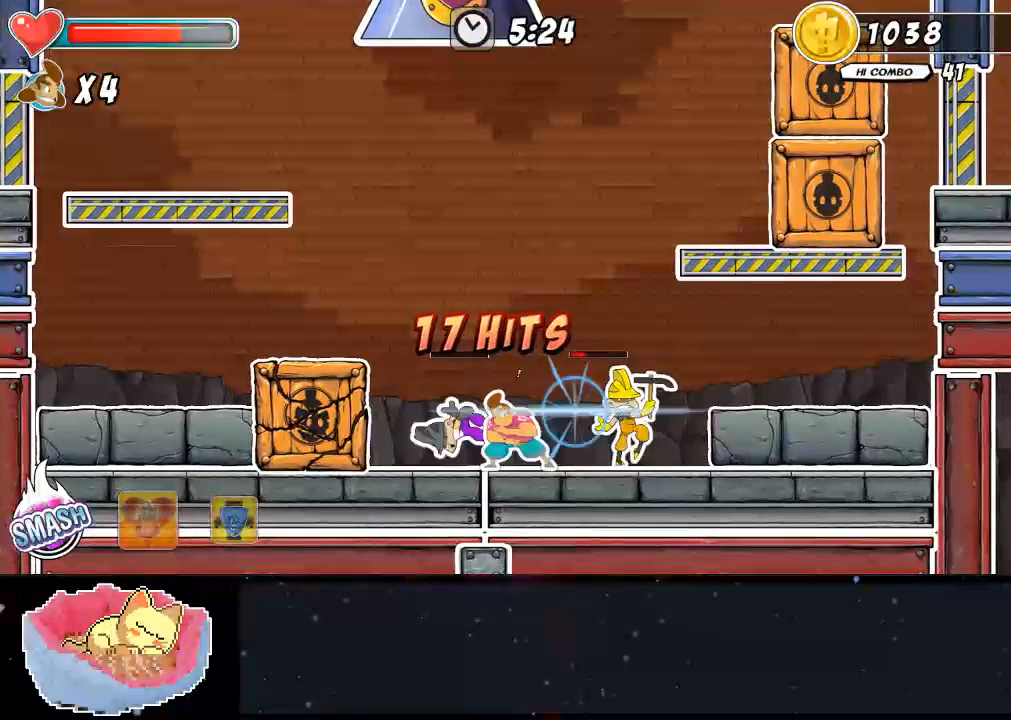
{"dt_ms": 500, "buttons": [], "left_stick": "center", "right_stick": "right", "events": [[33, "DPAD_RIGHT", "down"], [100, "DPAD_RIGHT", "up"], [167, "DPAD_RIGHT", "down"], [233, "DPAD_RIGHT", "up"], [300, "DPAD_RIGHT", "down"], [367, "DPAD_RIGHT", "up"], [433, "DPAD_RIGHT", "down"], [500, "DPAD_RIGHT", "up"]]}
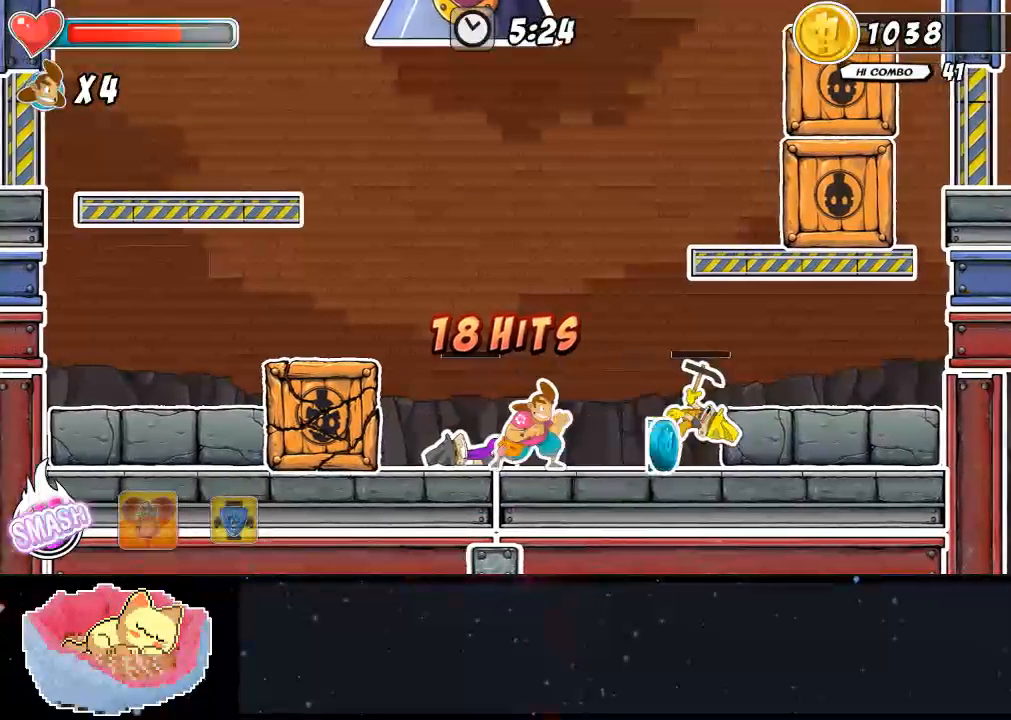
{"dt_ms": 500, "buttons": ["DPAD_RIGHT"], "left_stick": "center", "right_stick": "center", "events": [[367, "DPAD_RIGHT", "down"], [500, "right_stick", "center"]]}
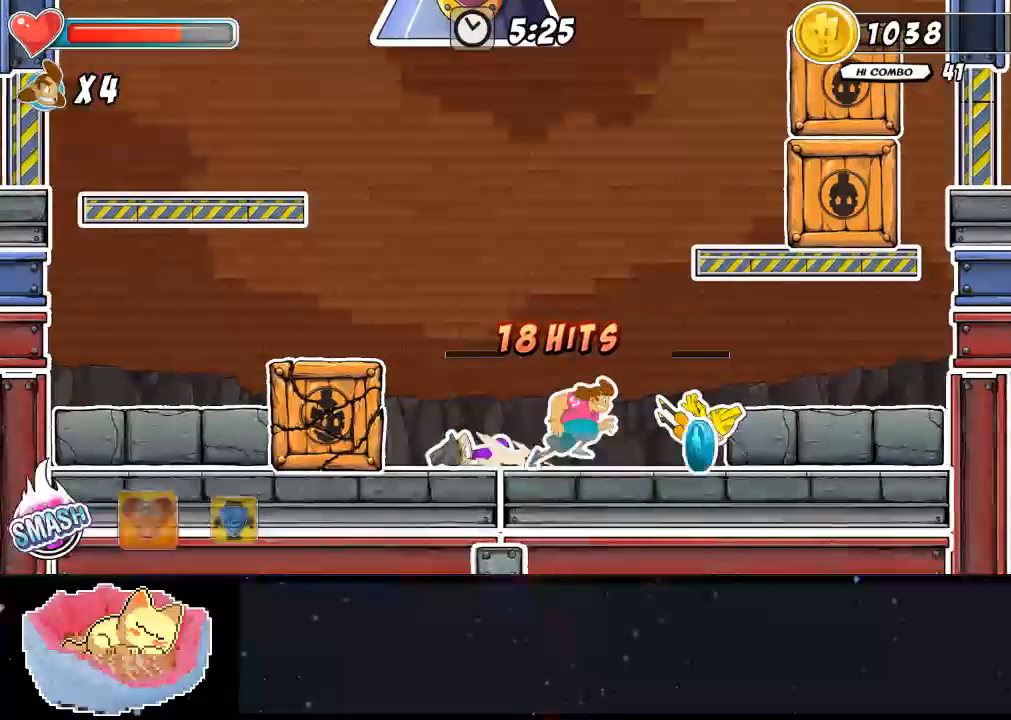
{"dt_ms": 500, "buttons": ["DPAD_LEFT"], "left_stick": "center", "right_stick": "center", "events": [[200, "DPAD_RIGHT", "up"], [467, "DPAD_LEFT", "down"]]}
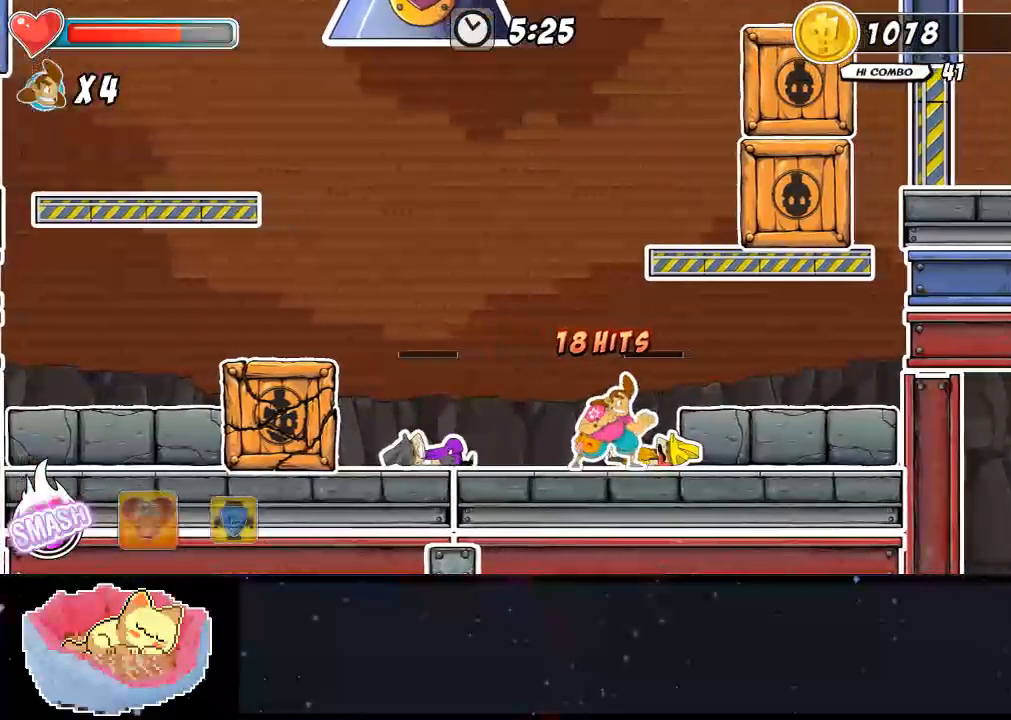
{"dt_ms": 500, "buttons": ["DPAD_LEFT"], "left_stick": "center", "right_stick": "center", "events": []}
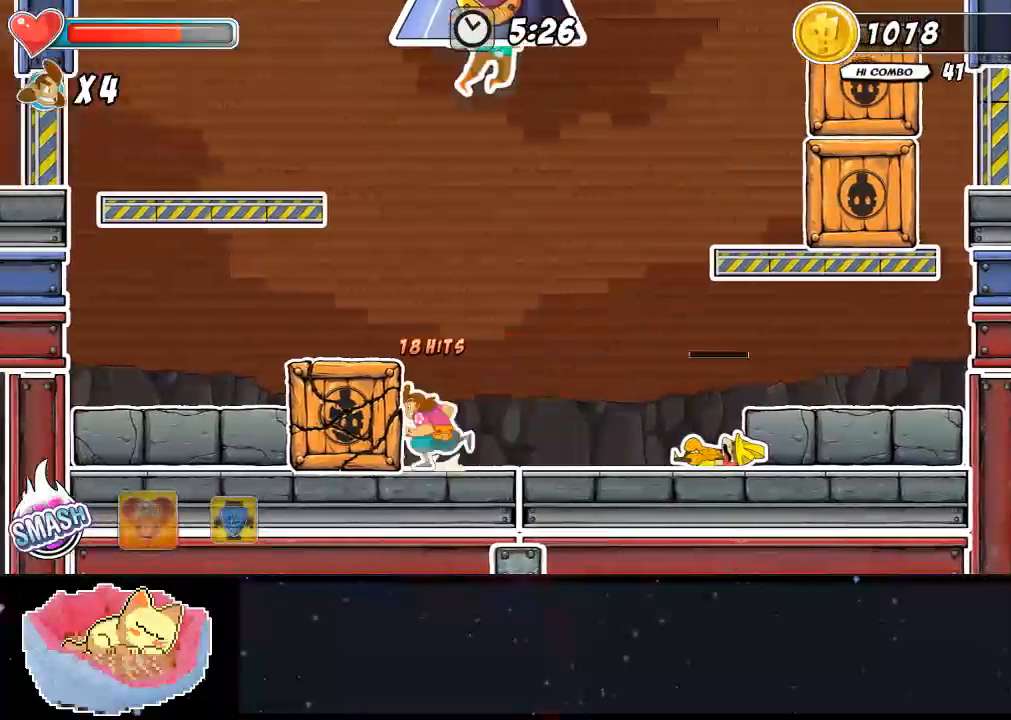
{"dt_ms": 500, "buttons": ["Y"], "left_stick": "center", "right_stick": "center", "events": [[100, "DPAD_LEFT", "up"], [100, "Y", "down"], [167, "Y", "up"], [300, "Y", "down"], [400, "Y", "up"], [467, "Y", "down"]]}
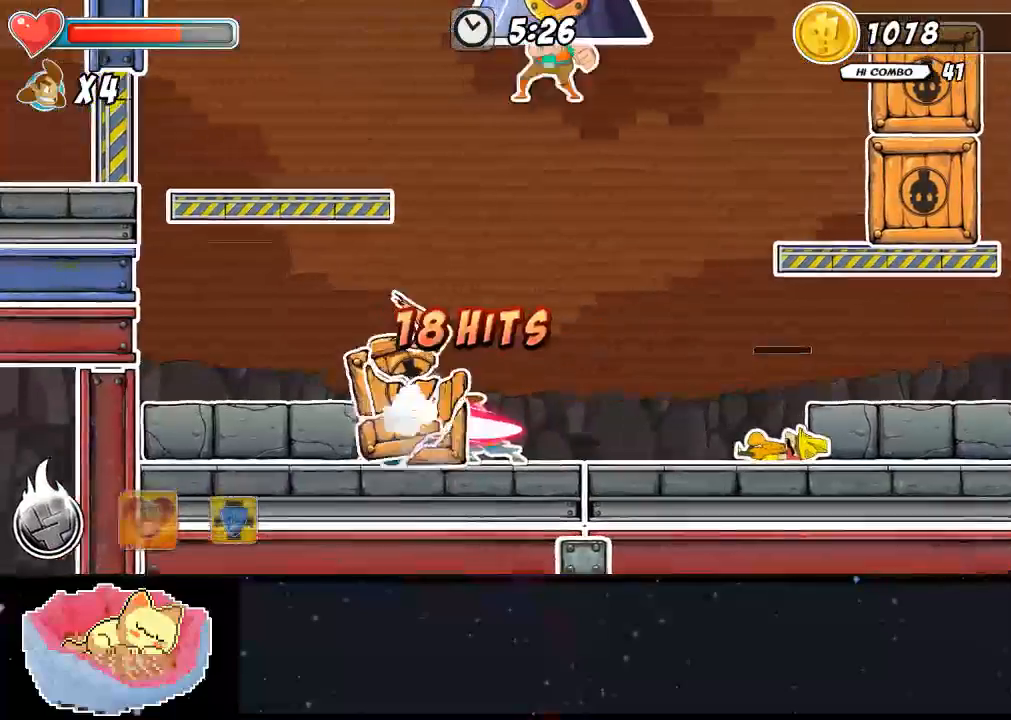
{"dt_ms": 500, "buttons": ["DPAD_LEFT"], "left_stick": "center", "right_stick": "center", "events": [[33, "Y", "up"], [100, "Y", "down"], [167, "Y", "up"], [467, "DPAD_LEFT", "down"]]}
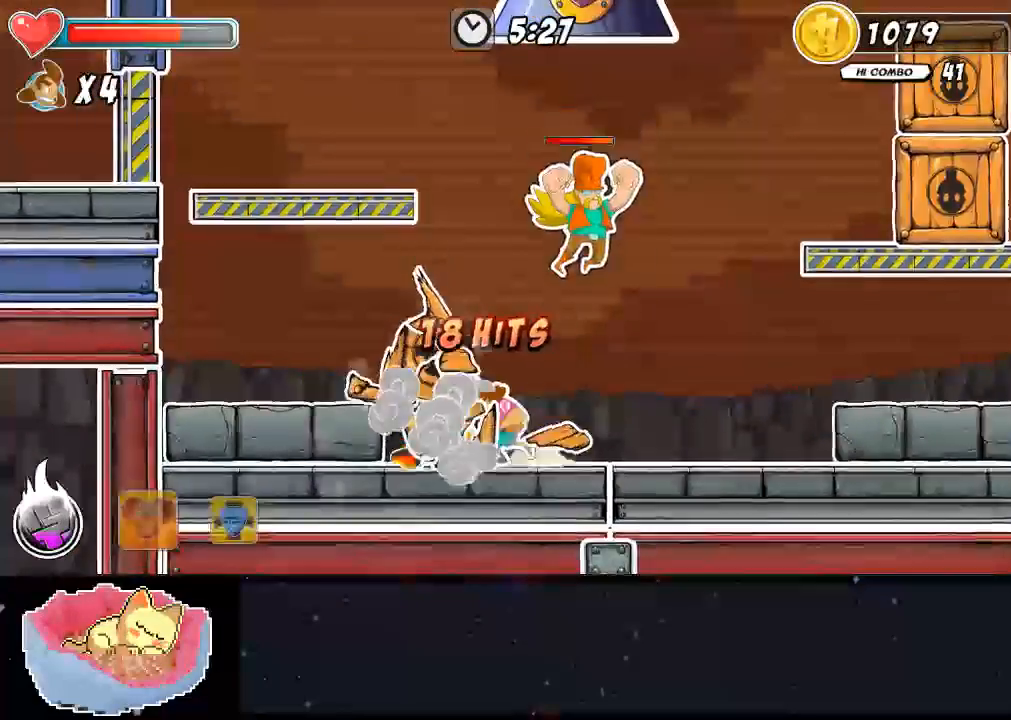
{"dt_ms": 1000, "buttons": [], "left_stick": "center", "right_stick": "right"}
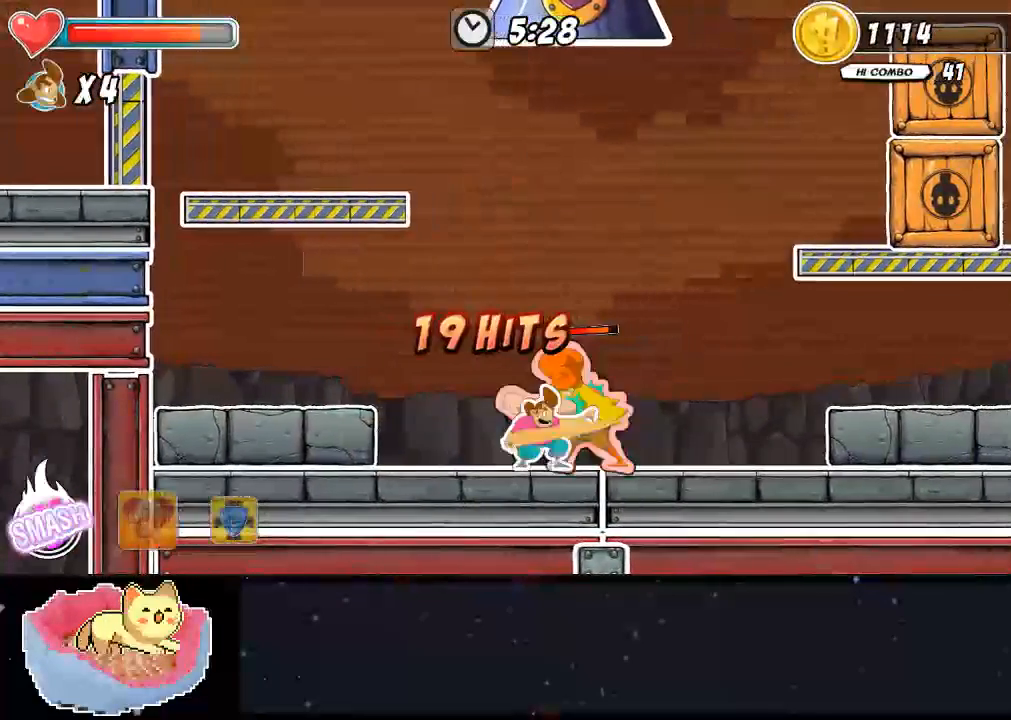
{"dt_ms": 500, "buttons": ["DPAD_UP"], "left_stick": "center", "right_stick": "right", "events": [[33, "X", "down"], [233, "X", "up"], [267, "DPAD_UP", "down"], [300, "Y", "down"], [400, "Y", "up"], [433, "Y", "down"], [500, "Y", "up"]]}
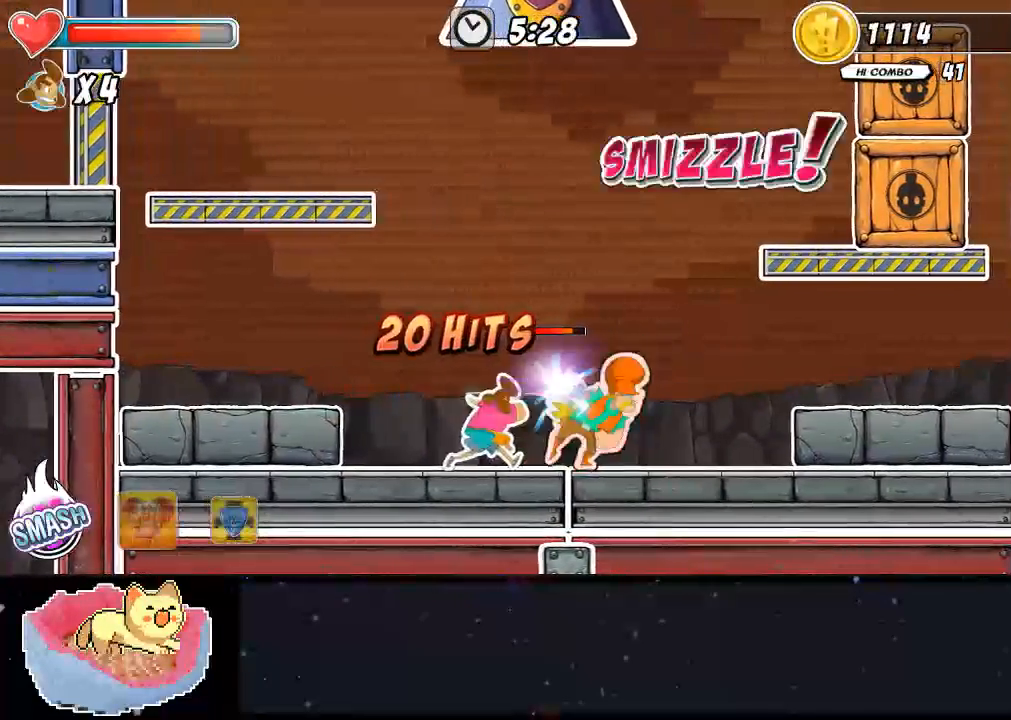
{"dt_ms": 500, "buttons": ["Y"], "left_stick": "center", "right_stick": "right", "events": [[33, "DPAD_UP", "up"], [67, "DPAD_UP", "down"], [67, "Y", "down"], [133, "DPAD_UP", "up"], [133, "Y", "up"], [200, "Y", "down"], [267, "Y", "up"], [300, "Y", "down"], [333, "DPAD_UP", "down"], [367, "DPAD_UP", "up"], [367, "Y", "up"], [400, "DPAD_UP", "down"], [433, "Y", "down"], [467, "DPAD_UP", "up"]]}
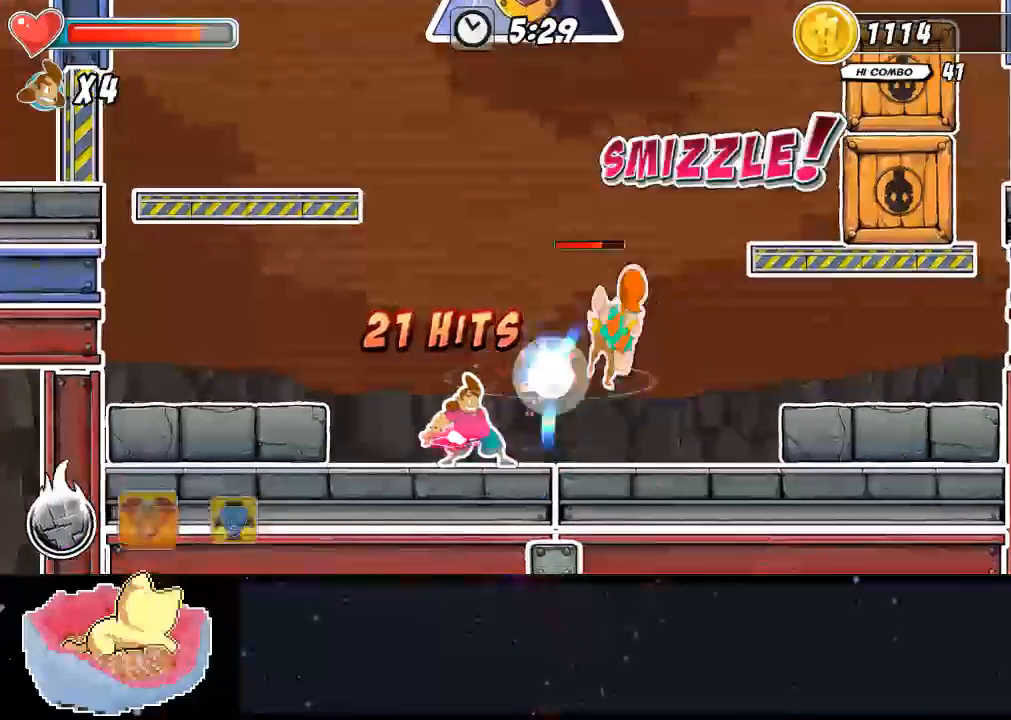
{"dt_ms": 500, "buttons": ["DPAD_RIGHT"], "left_stick": "center", "right_stick": "right", "events": [[33, "DPAD_UP", "down"], [100, "DPAD_UP", "up"], [133, "Y", "up"], [200, "DPAD_UP", "down"], [200, "Y", "down"], [233, "DPAD_UP", "up"], [267, "Y", "up"], [467, "DPAD_RIGHT", "down"]]}
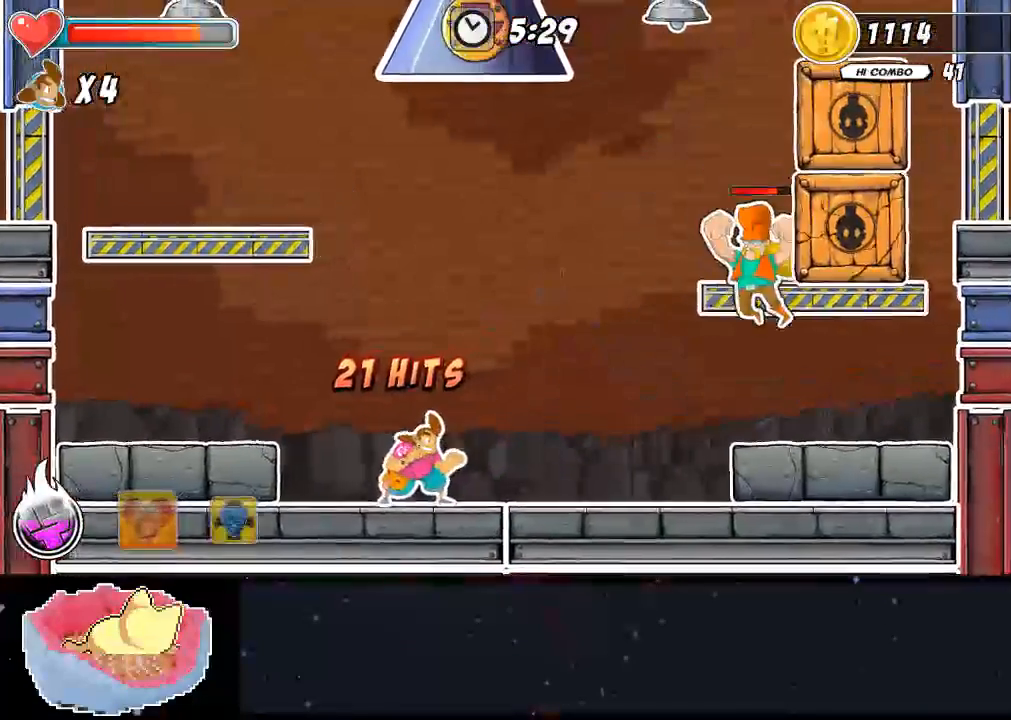
{"dt_ms": 500, "buttons": ["X", "DPAD_RIGHT"], "left_stick": "center", "right_stick": "right", "events": [[300, "A", "down"], [433, "A", "up"], [500, "X", "down"]]}
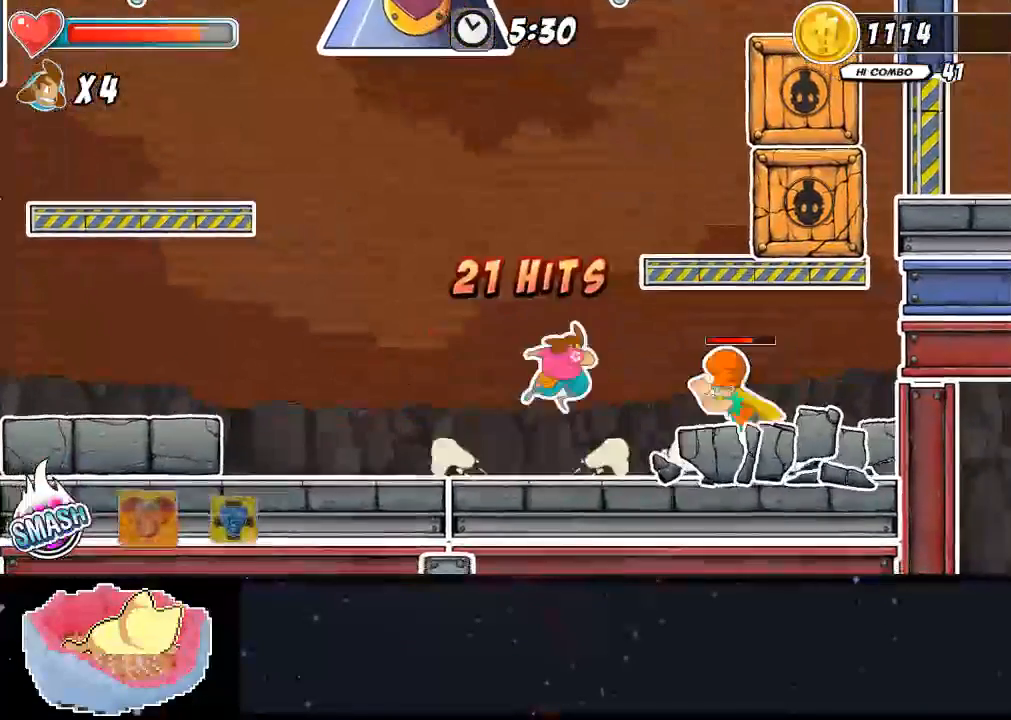
{"dt_ms": 500, "buttons": [], "left_stick": "center", "right_stick": "right", "events": [[133, "DPAD_RIGHT", "up"], [500, "X", "up"]]}
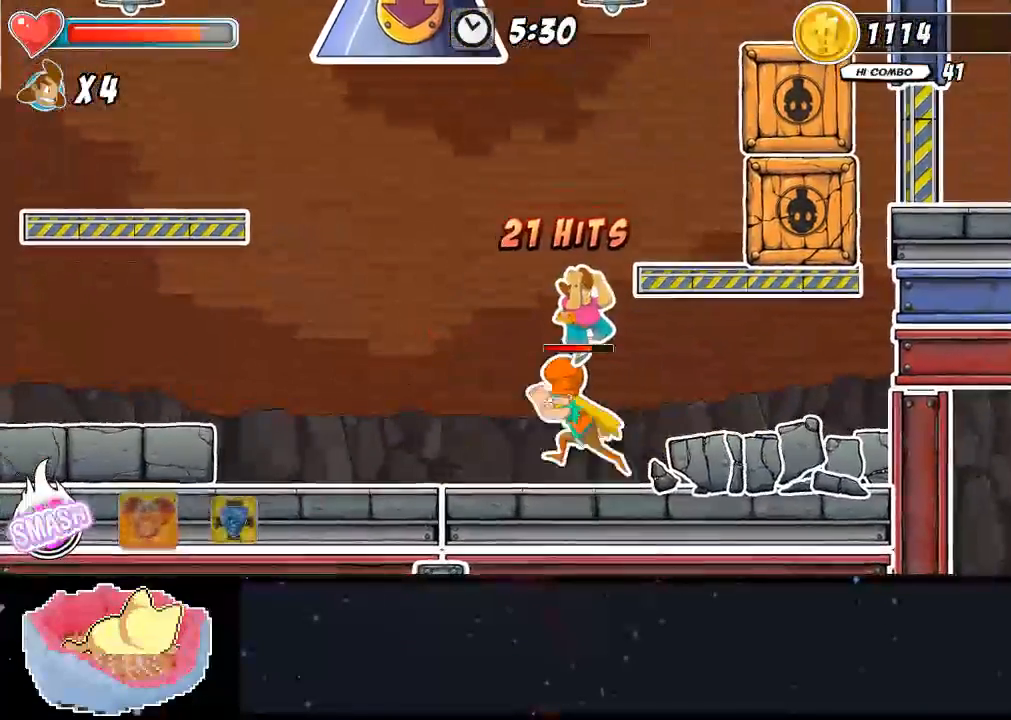
{"dt_ms": 500, "buttons": ["X", "DPAD_LEFT"], "left_stick": "center", "right_stick": "center", "events": [[33, "X", "down"], [300, "DPAD_LEFT", "down"], [467, "right_stick", "center"]]}
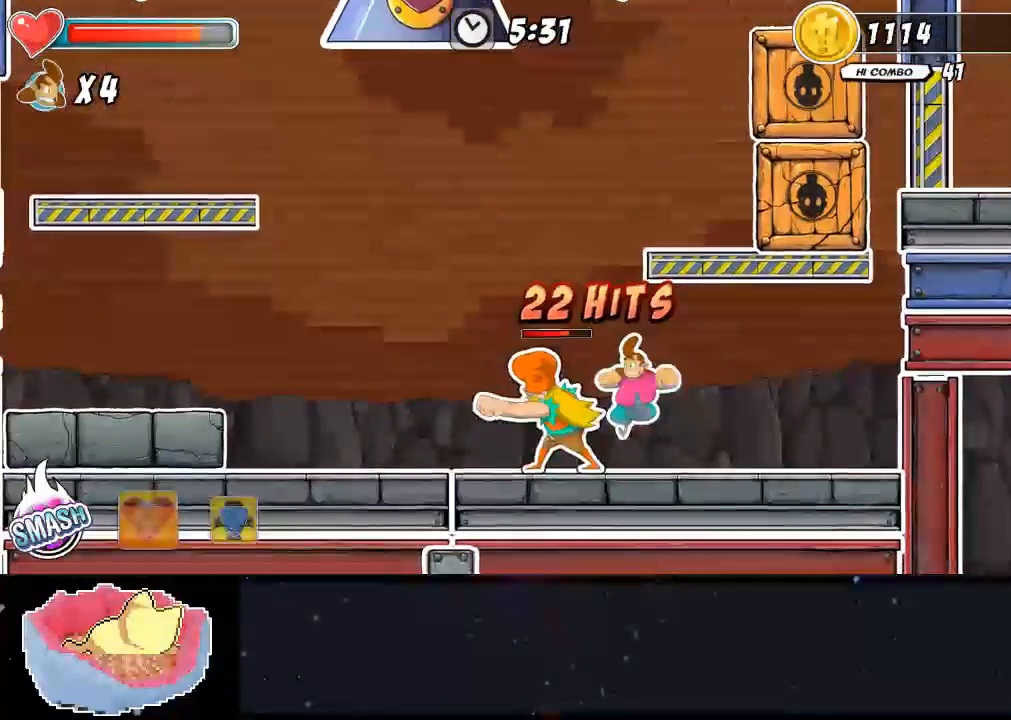
{"dt_ms": 500, "buttons": ["X"], "left_stick": "center", "right_stick": "center", "events": [[33, "DPAD_LEFT", "up"], [133, "X", "up"], [200, "X", "down"], [267, "X", "up"], [333, "DPAD_LEFT", "down"], [333, "X", "down"], [400, "DPAD_LEFT", "up"]]}
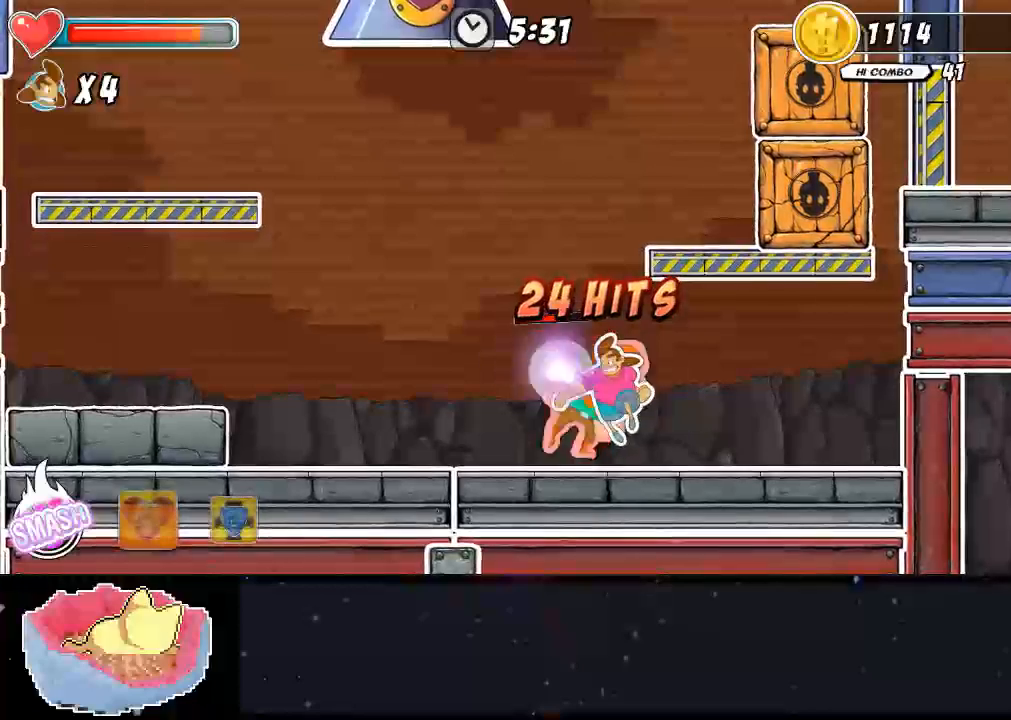
{"dt_ms": 500, "buttons": ["Y", "DPAD_UP"], "left_stick": "center", "right_stick": "center", "events": [[167, "DPAD_UP", "down"], [167, "X", "up"], [233, "Y", "down"], [267, "Y", "up"], [333, "Y", "down"], [367, "Y", "up"], [400, "DPAD_UP", "up"], [433, "DPAD_UP", "down"], [467, "Y", "down"]]}
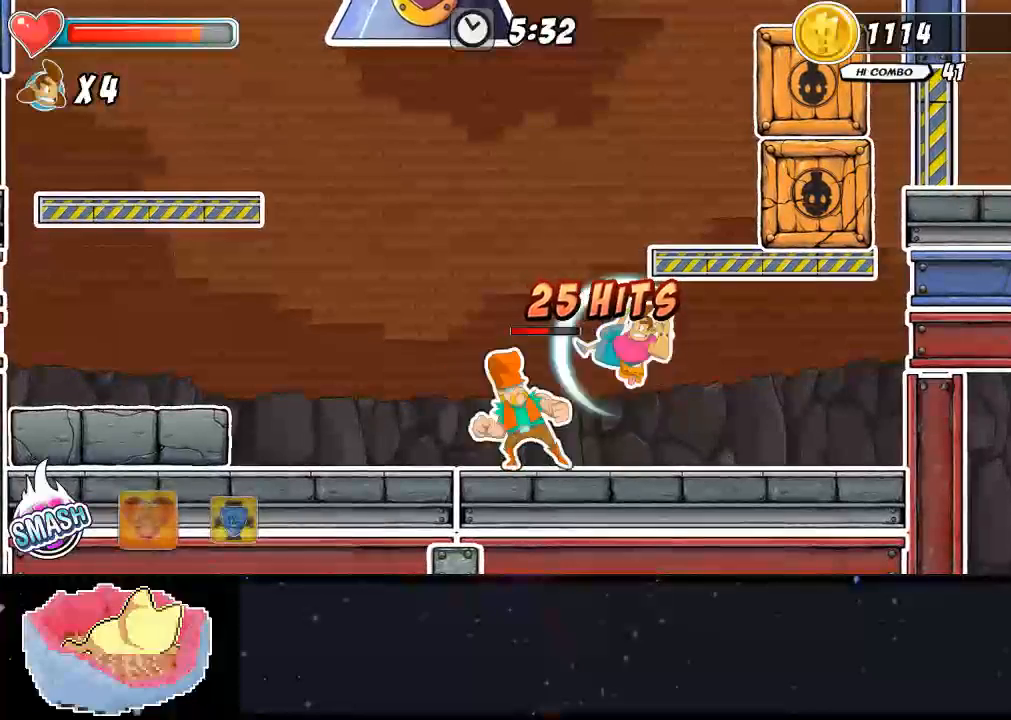
{"dt_ms": 1000, "buttons": [], "left_stick": "center", "right_stick": "right"}
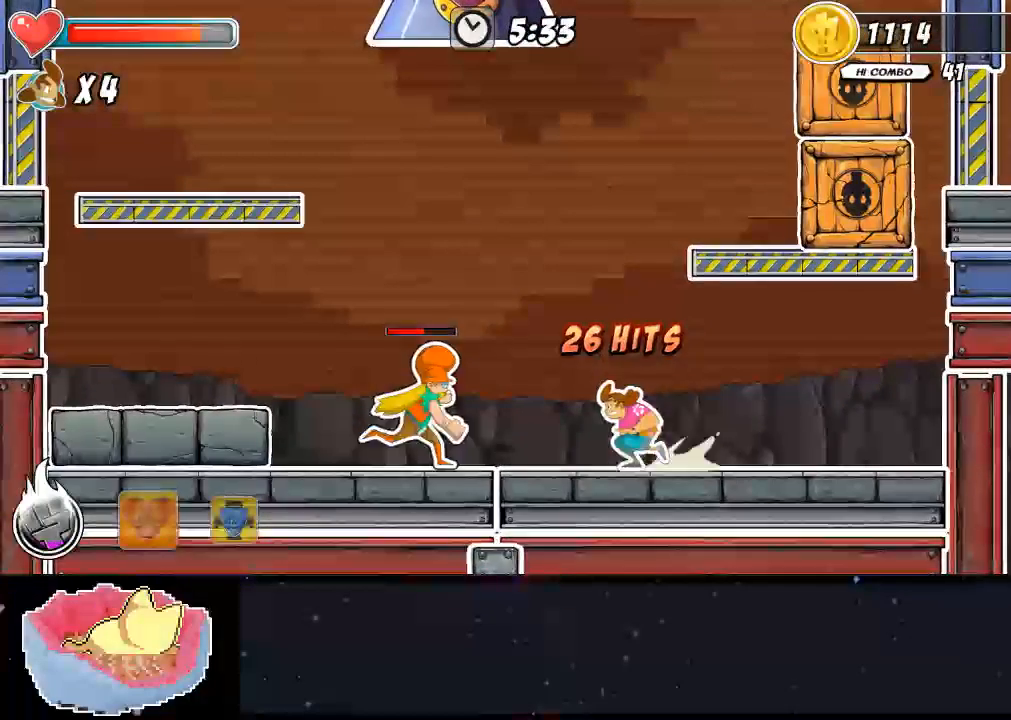
{"dt_ms": 500, "buttons": ["DPAD_LEFT"], "left_stick": "center", "right_stick": "right", "events": [[200, "A", "down"], [233, "DPAD_LEFT", "down"], [333, "A", "up"]]}